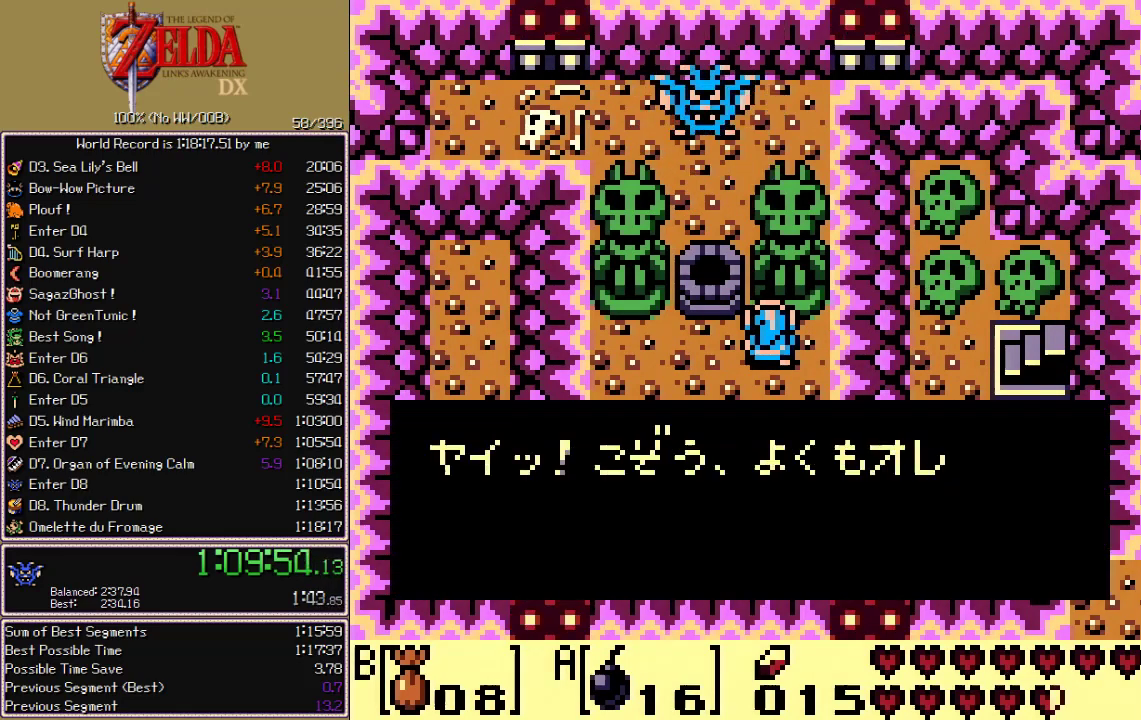
Gameplay with a controller; each line is a JSON object with the inputs held at the frame after it. "events" lists button and stick changes between this image and that frame as [ms after this image, input, new state], when the widget could be followed in between. Not read: CIRCLE CROSS L3 R3 X.
{"buttons": ["B"], "events": [[117, "A", "down"], [133, "B", "up"], [183, "A", "up"], [233, "A", "down"], [283, "B", "down"], [333, "B", "up"], [367, "A", "up"], [383, "B", "down"], [433, "B", "up"], [483, "B", "down"]]}
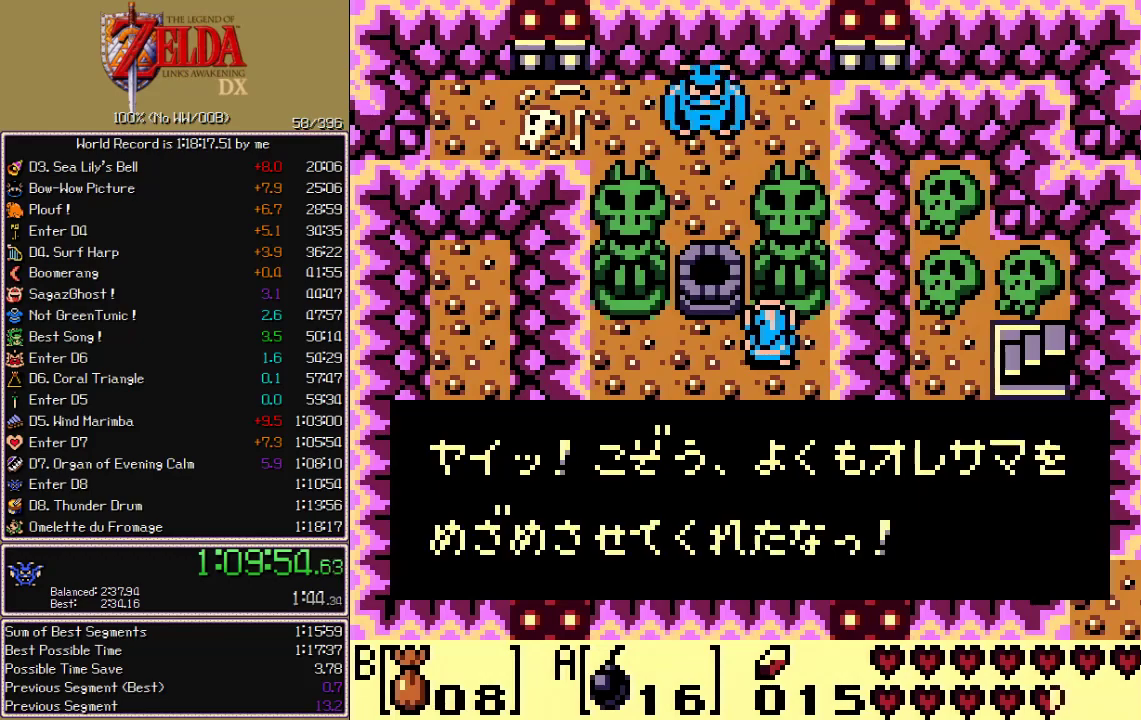
{"buttons": ["A"], "events": [[33, "B", "up"], [83, "B", "down"], [133, "B", "up"], [217, "A", "down"]]}
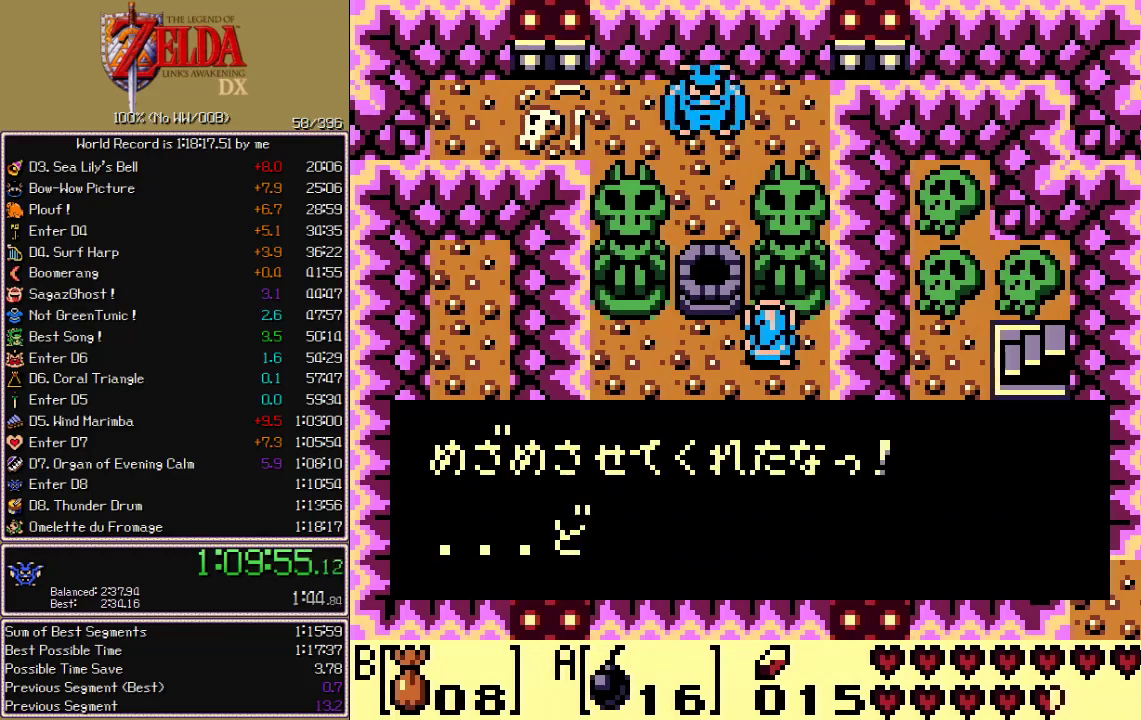
{"buttons": ["B"], "events": [[133, "A", "up"], [150, "B", "down"], [217, "A", "down"], [217, "B", "up"], [267, "A", "up"], [283, "B", "down"], [333, "B", "up"], [400, "B", "down"], [450, "B", "up"], [500, "B", "down"]]}
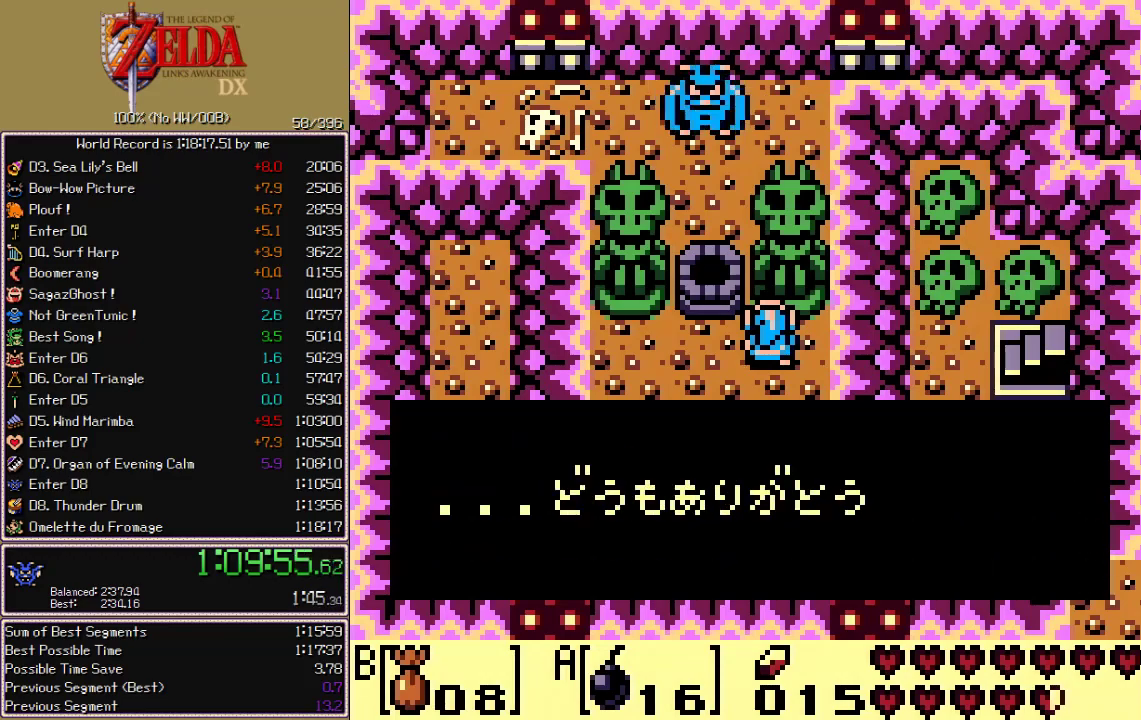
{"buttons": ["A"], "events": [[33, "A", "down"], [50, "B", "up"], [83, "A", "up"], [100, "B", "down"], [133, "A", "down"], [150, "B", "up"], [183, "A", "up"], [200, "B", "down"], [250, "A", "down"], [250, "B", "up"], [300, "A", "up"], [317, "B", "down"], [350, "A", "down"], [400, "A", "up"], [467, "A", "down"], [467, "B", "up"]]}
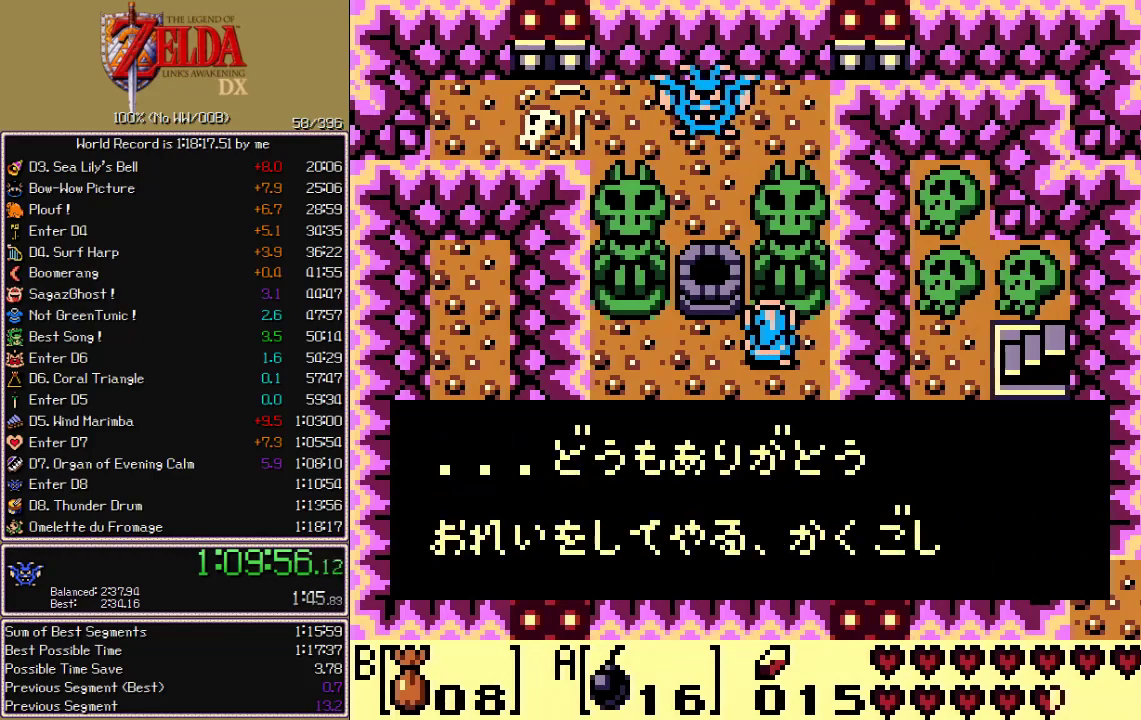
{"buttons": ["A"], "events": [[17, "B", "down"], [67, "B", "up"], [100, "A", "up"], [117, "B", "down"], [167, "A", "down"], [167, "B", "up"], [217, "A", "up"], [217, "B", "down"], [267, "A", "down"], [267, "B", "up"], [317, "A", "up"], [333, "B", "down"], [383, "A", "down"], [383, "B", "up"], [433, "A", "up"], [433, "B", "down"], [483, "A", "down"], [483, "B", "up"]]}
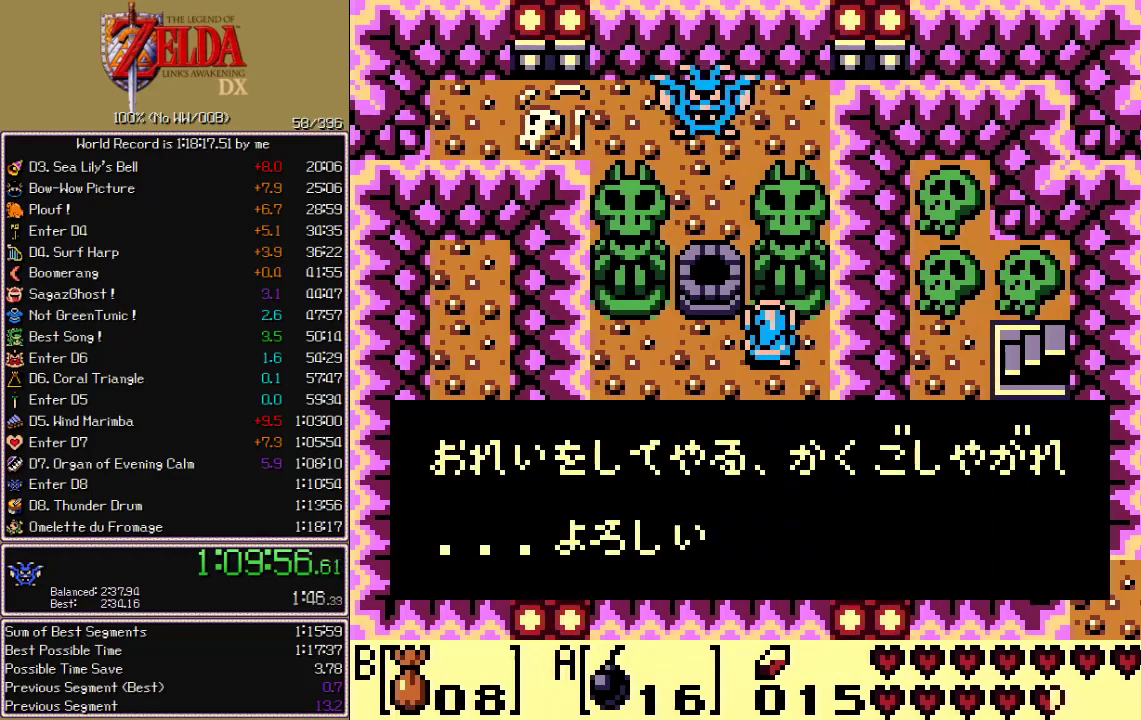
{"buttons": ["B"], "events": [[33, "A", "up"], [33, "B", "down"], [100, "A", "down"], [100, "B", "up"], [150, "A", "up"], [150, "B", "down"], [200, "A", "down"], [200, "B", "up"], [250, "B", "down"], [267, "A", "up"], [317, "A", "down"], [317, "B", "up"], [367, "A", "up"], [367, "B", "down"], [417, "A", "down"], [417, "B", "up"], [467, "A", "up"], [483, "B", "down"]]}
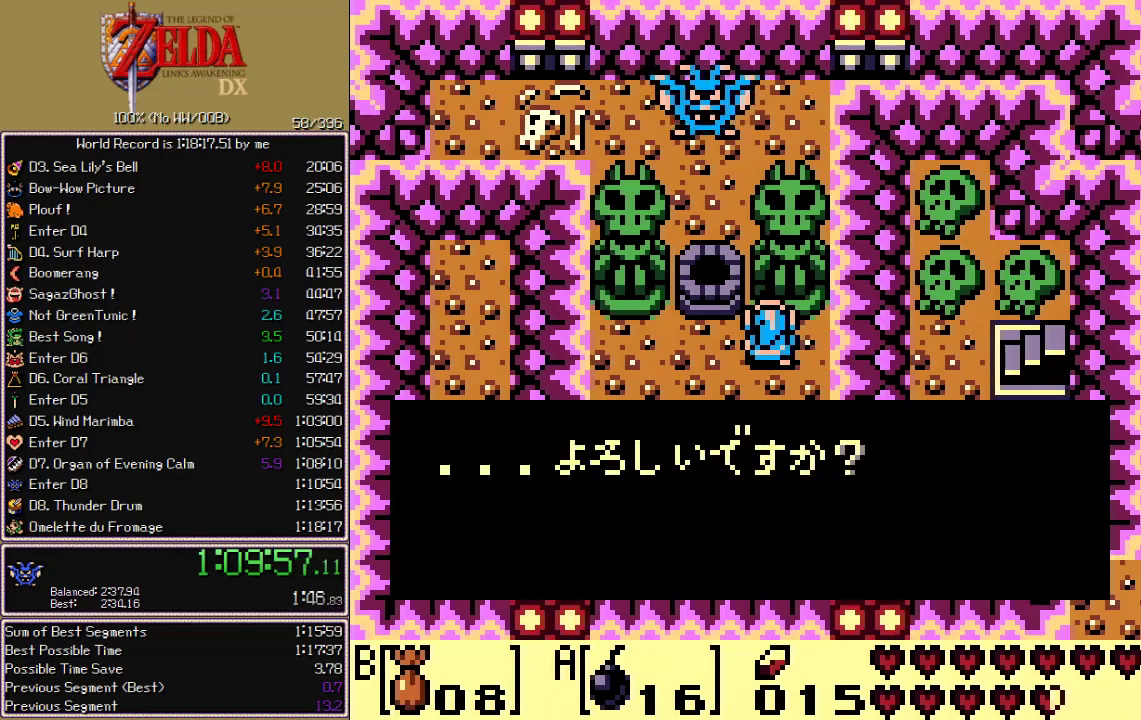
{"buttons": [], "events": [[33, "A", "down"], [33, "B", "up"], [83, "A", "up"], [83, "B", "down"], [133, "A", "down"], [133, "B", "up"], [183, "A", "up"], [200, "B", "down"], [233, "A", "down"], [250, "B", "up"], [283, "A", "up"], [300, "B", "down"], [350, "A", "down"], [350, "B", "up"], [400, "A", "up"], [417, "B", "down"], [450, "A", "down"], [467, "B", "up"], [500, "A", "up"]]}
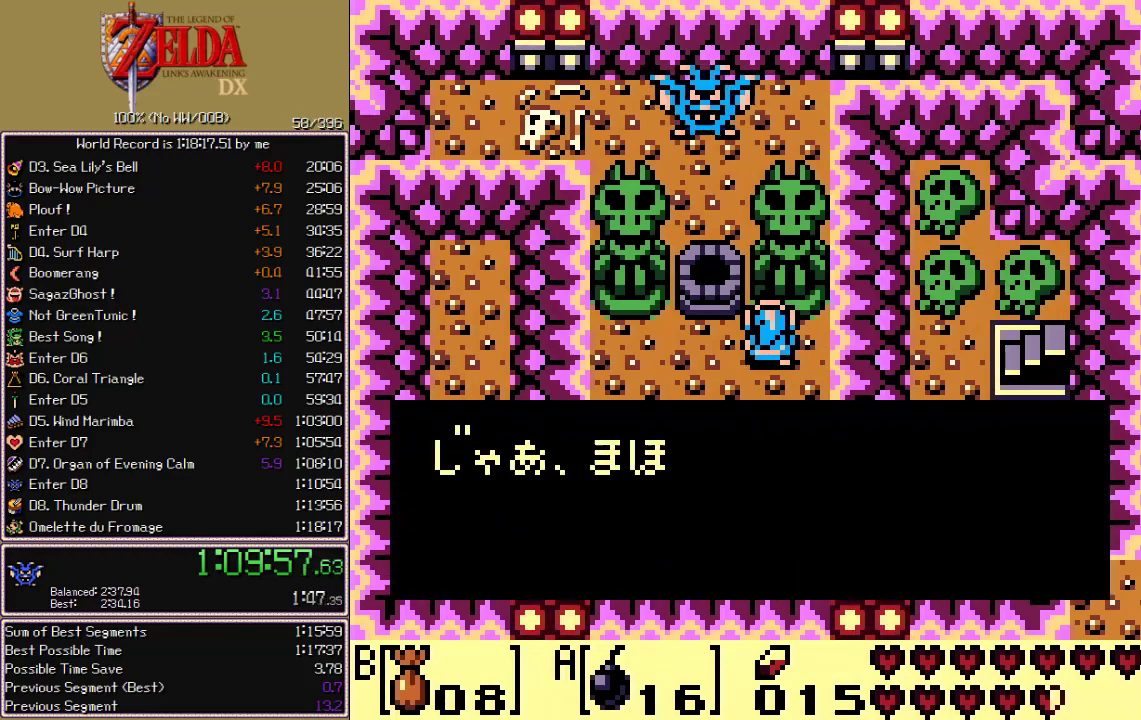
{"buttons": [], "events": [[17, "B", "down"], [67, "A", "down"], [83, "B", "up"], [150, "B", "down"], [217, "B", "up"], [317, "A", "up"], [333, "B", "down"], [400, "A", "down"], [400, "B", "up"], [450, "A", "up"]]}
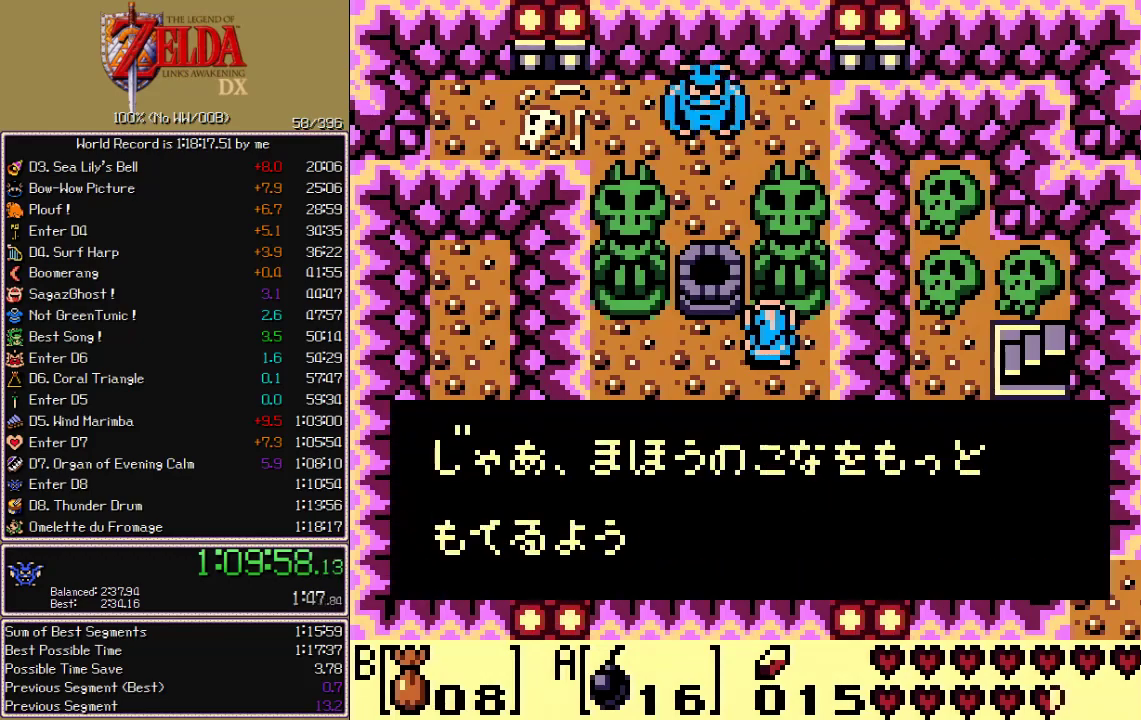
{"buttons": ["B"], "events": [[17, "A", "down"], [67, "A", "up"], [67, "B", "down"], [117, "A", "down"], [117, "B", "up"], [167, "A", "up"], [217, "A", "down"], [267, "A", "up"], [283, "B", "down"], [317, "A", "down"], [333, "B", "up"], [367, "A", "up"], [383, "B", "down"]]}
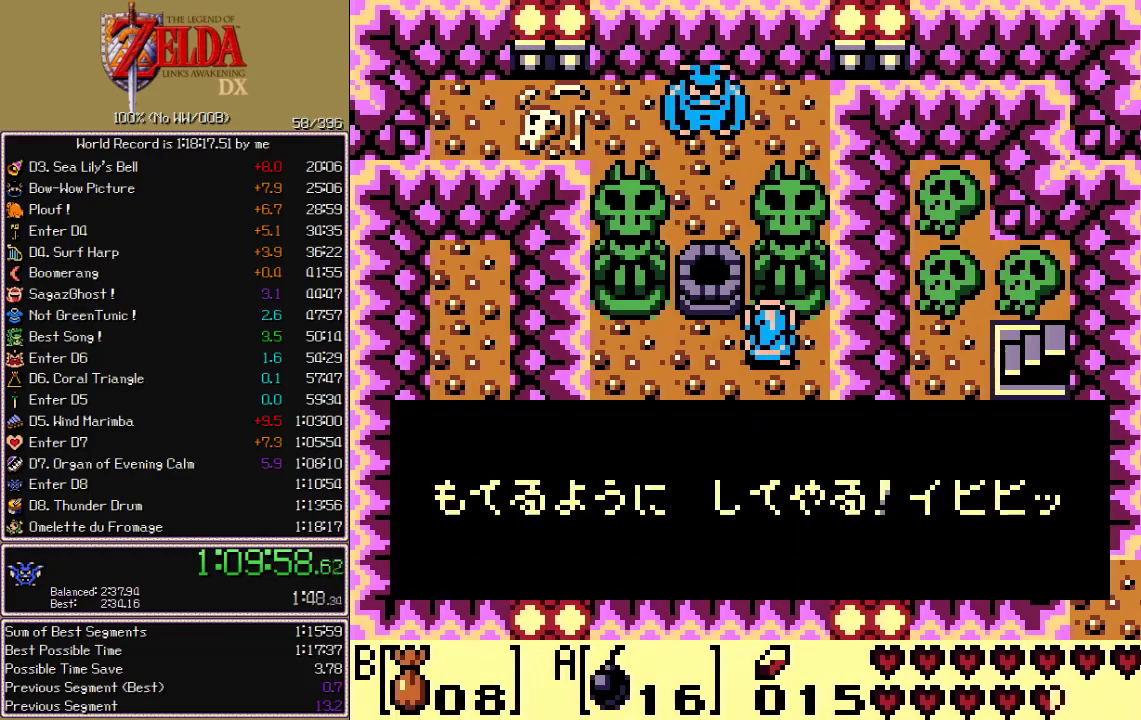
{"buttons": [], "events": [[100, "A", "down"], [133, "B", "up"], [450, "A", "up"]]}
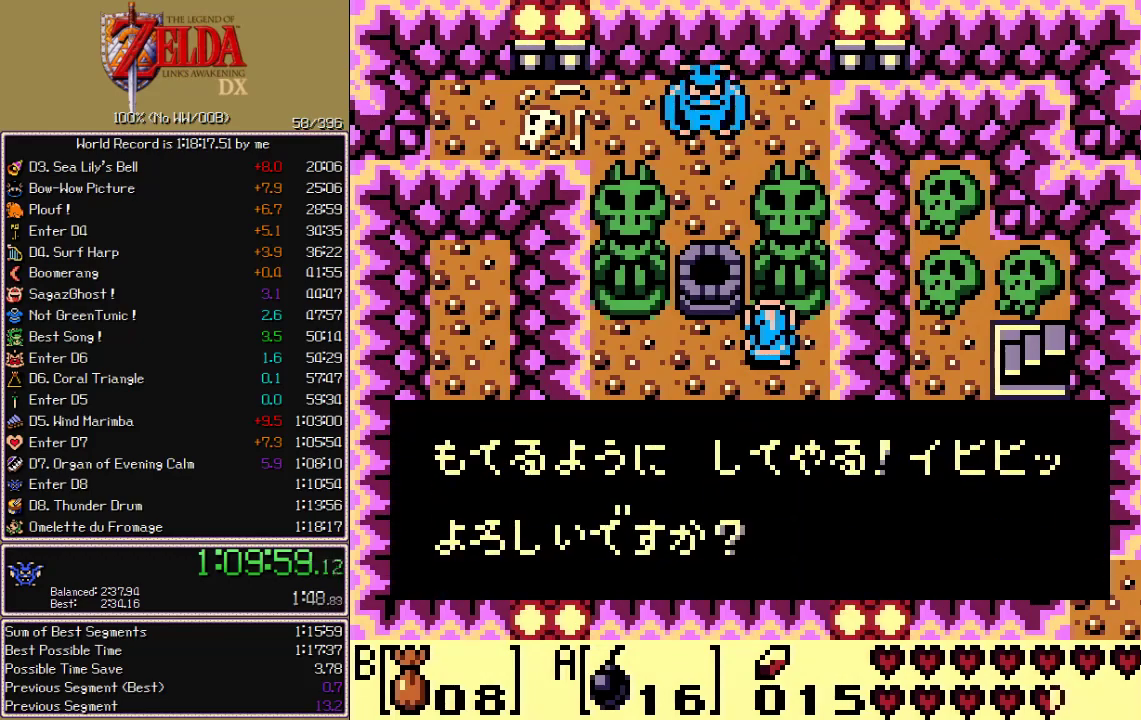
{"buttons": [], "events": [[50, "A", "down"], [100, "A", "up"], [167, "A", "down"], [300, "A", "up"], [350, "A", "down"], [483, "A", "up"]]}
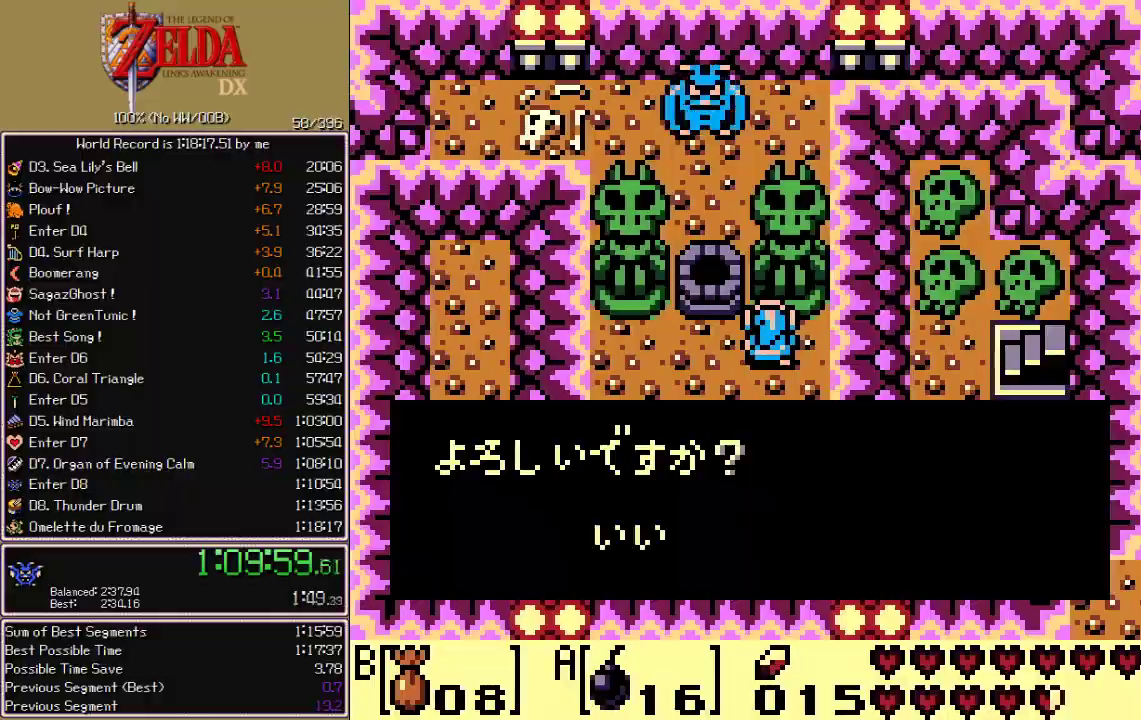
{"buttons": ["A"], "events": [[117, "A", "down"], [167, "A", "up"], [217, "A", "down"], [267, "A", "up"], [483, "A", "down"]]}